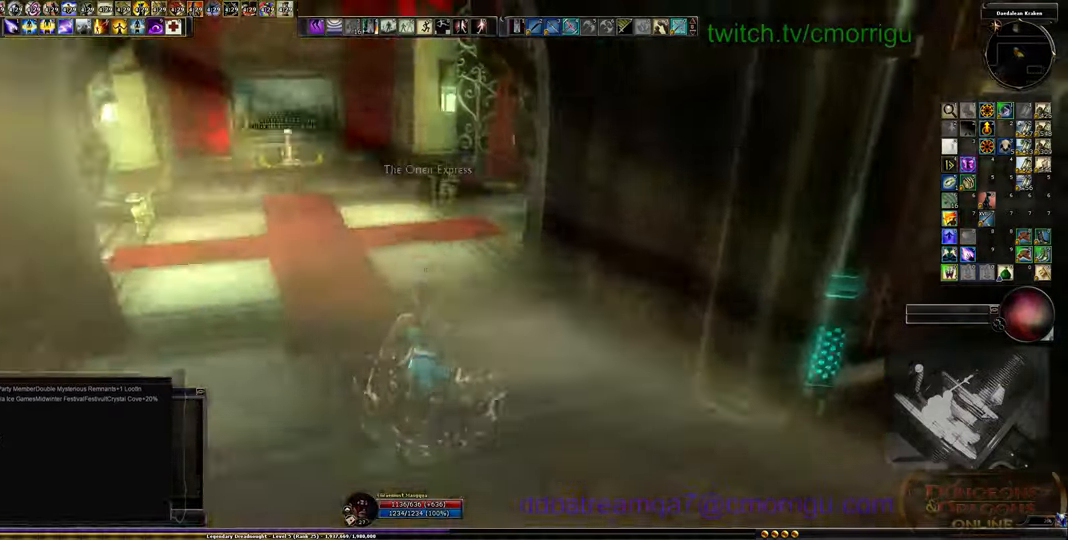
Gameplay with keyboard; each line is a JSON object with the keys held at the frame after it. "events" lists presses ("down") and releases ("up") of ".", "/", "0", "1", "2", "3", "4", "5", "6", "7", "8", "9", "a", "b", "backslash", "backspace", "c", "caps_lock", "comma", "ctrl_l", "ctrl_r", "d", "e", "equals", "escape", "f", "f1", "f10", "f11", "f12", "f2", "f3", "f4", "f5", "f6", "f7", "f8", "f9", "g", "h", "i", "j", "k", "l", "lbracket", "m", "minus", "n", "o", "p", "q", "quote", "r", "rbracket", "return", "s", "semicolon", "shift_l", "shift_r", "space", "t", "tab", "tilde", "u", "v", "w", "x", "y" and "z" between this image and that frame as [ms after this image, input, new state], when the widget could be followed in between. No other keys are recorded. Mouse input is not recorded.
{"keys": ["a", "w"], "events": [[166, "a", "down"]]}
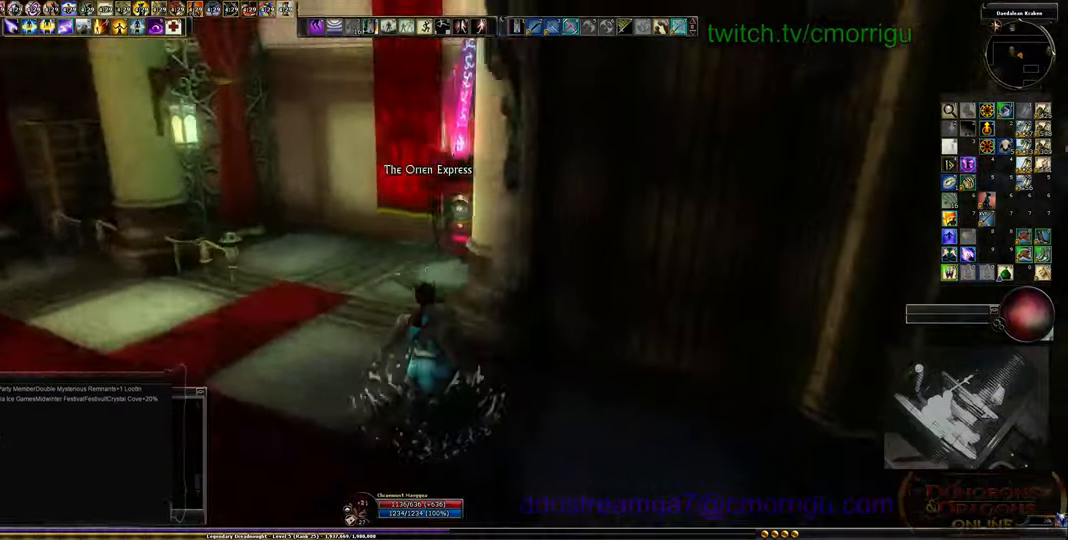
{"keys": [], "events": [[200, "a", "up"], [233, "w", "up"]]}
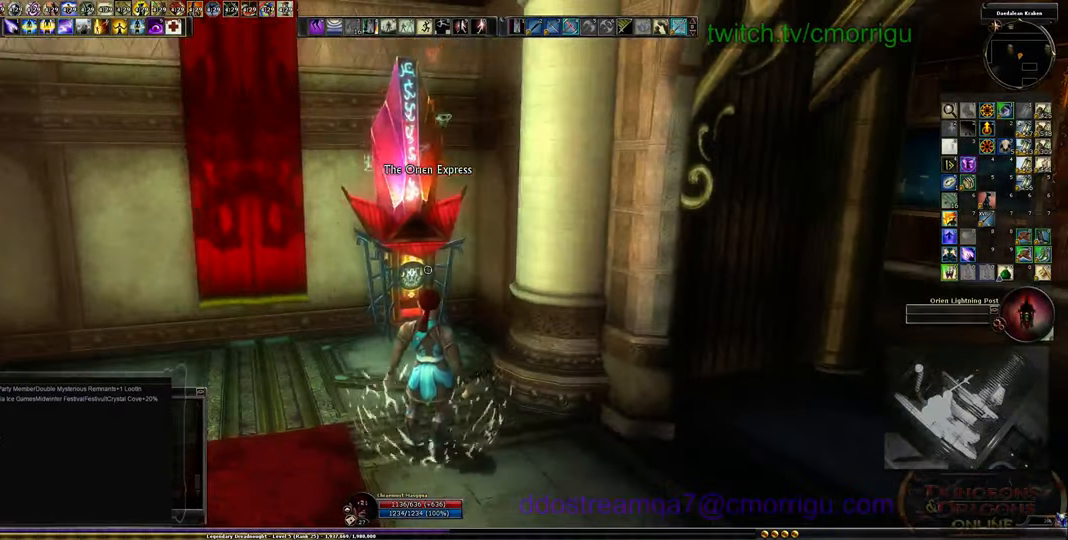
{"keys": ["w"], "events": [[466, "w", "down"]]}
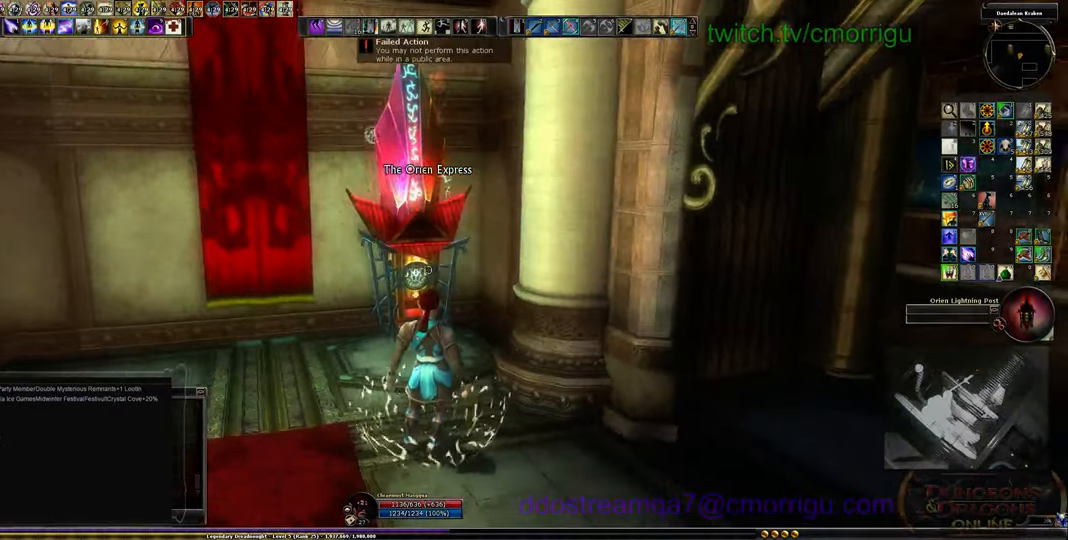
{"keys": [], "events": [[100, "w", "up"]]}